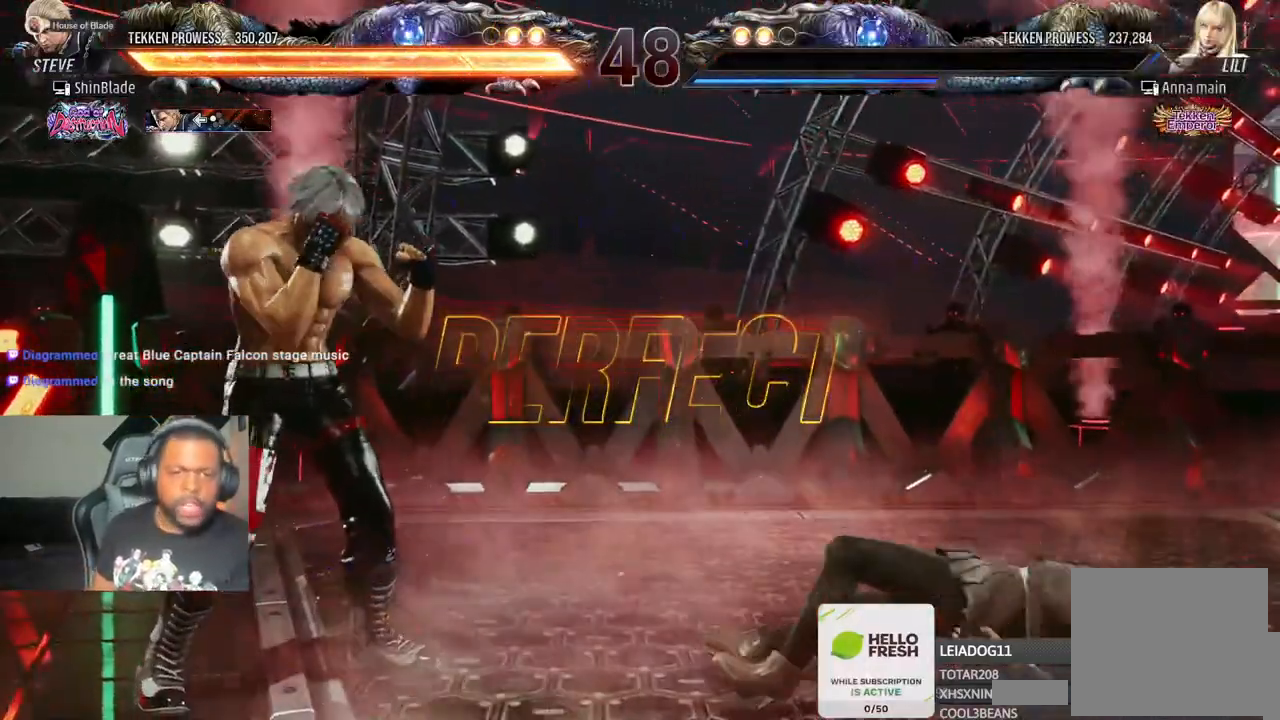
Gameplay with a controller (PlayStation layout); each line is a JSON object with the inputs held at the frame after it (dt_ms = milliseconds from this image to that frame). "events" lists button and stick changes between this image and that frame as [ms after this image, input, new state], when the widget could be followed in between. Not read: L3 R3.
{"dt_ms": 500, "buttons": [], "left_stick": "center", "right_stick": "center", "events": []}
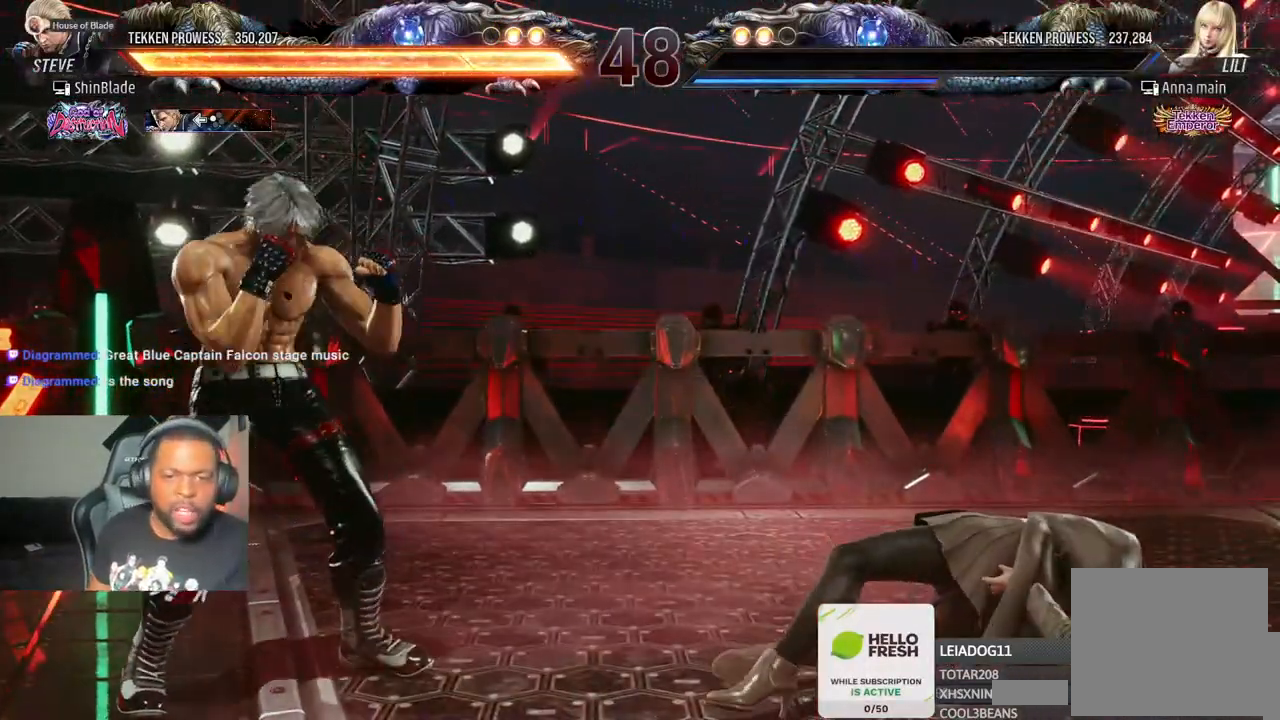
{"dt_ms": 500, "buttons": [], "left_stick": "center", "right_stick": "center", "events": []}
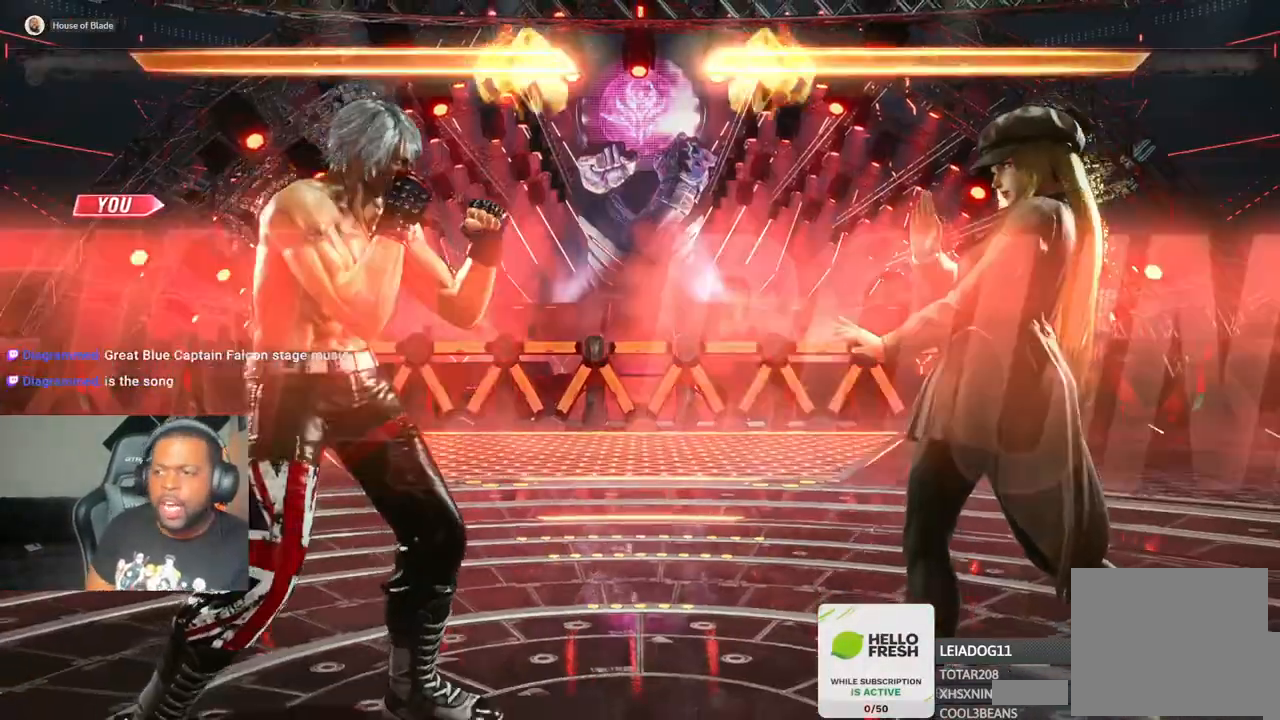
{"dt_ms": 500, "buttons": [], "left_stick": "center", "right_stick": "center", "events": []}
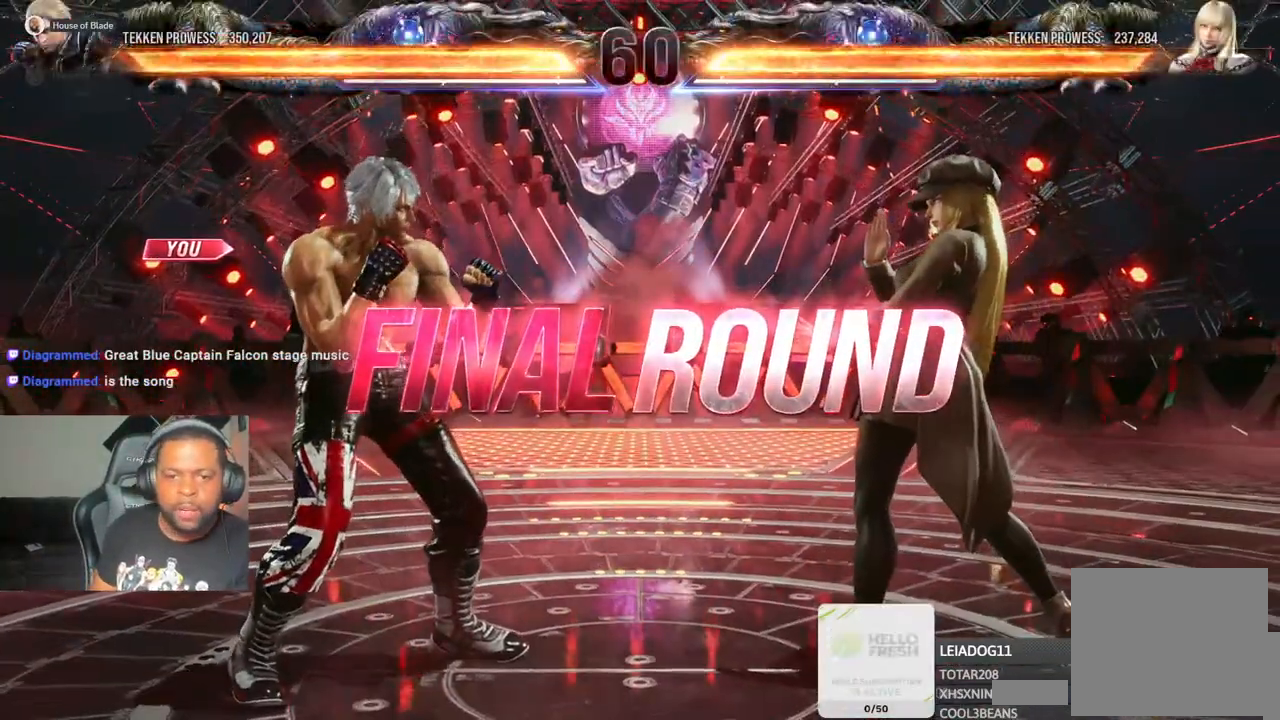
{"dt_ms": 500, "buttons": ["DPAD_LEFT"], "left_stick": "center", "right_stick": "center", "events": [[150, "DPAD_DOWN", "down"], [200, "DPAD_LEFT", "down"], [467, "DPAD_DOWN", "up"]]}
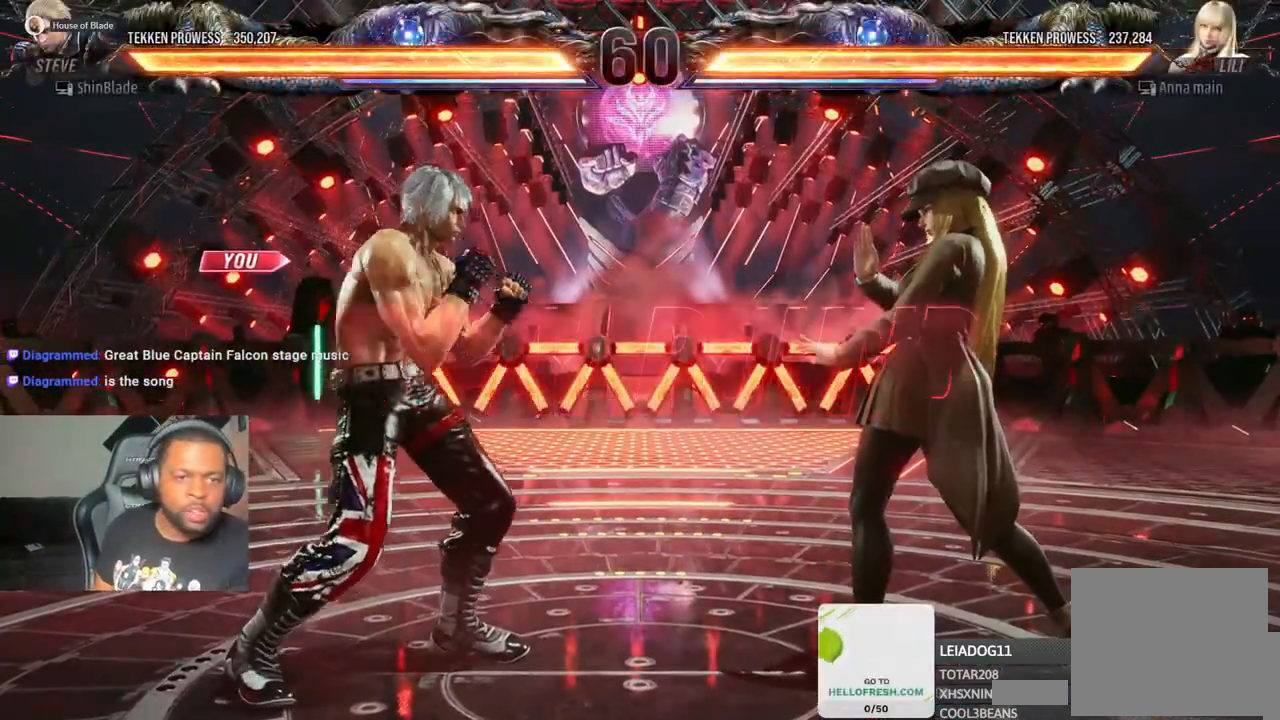
{"dt_ms": 1000, "buttons": ["SQUARE", "DPAD_UP"], "left_stick": "center", "right_stick": "center"}
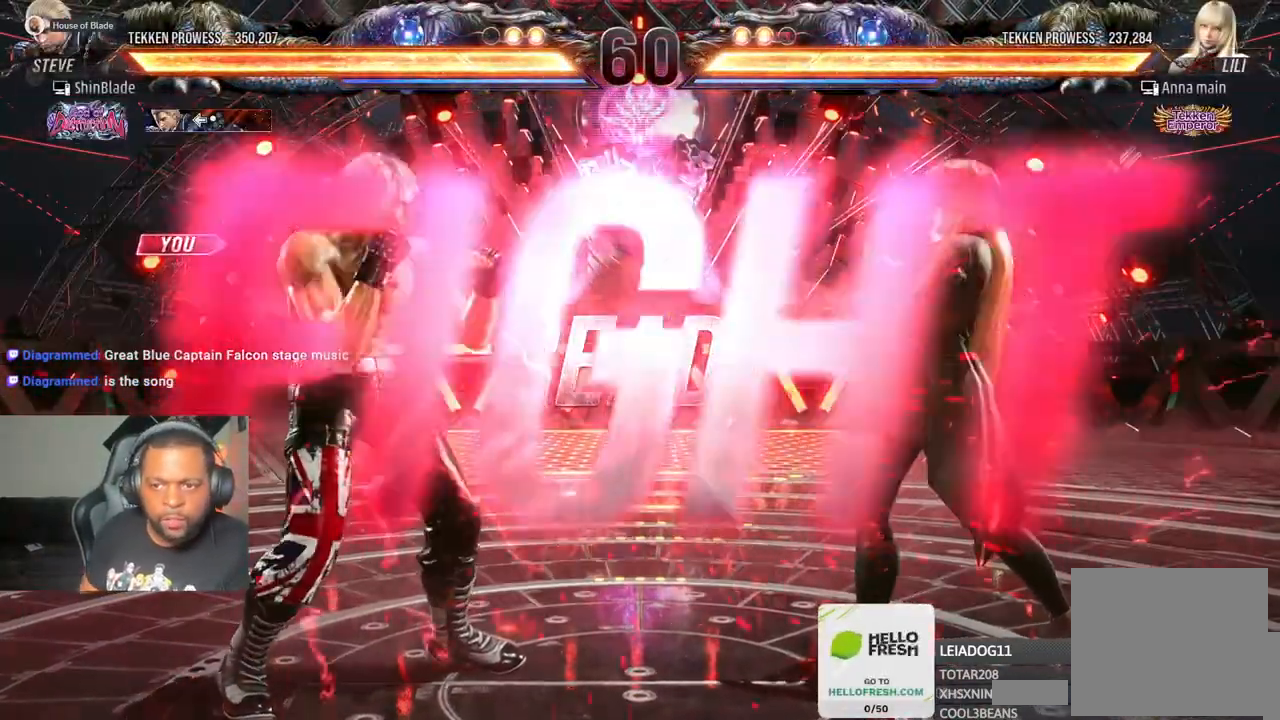
{"dt_ms": 500, "buttons": [], "left_stick": "center", "right_stick": "center", "events": [[33, "DPAD_RIGHT", "down"], [33, "DPAD_UP", "up"], [117, "DPAD_LEFT", "down"], [117, "DPAD_RIGHT", "up"], [117, "DPAD_UP", "down"], [183, "DPAD_LEFT", "up"], [200, "DPAD_RIGHT", "down"], [217, "DPAD_UP", "up"], [283, "CROSS", "down"], [300, "CIRCLE", "down"], [350, "TRIANGLE", "down"], [367, "SQUARE", "up"], [400, "DPAD_RIGHT", "up"], [433, "CROSS", "up"], [450, "CIRCLE", "up"], [467, "TRIANGLE", "up"]]}
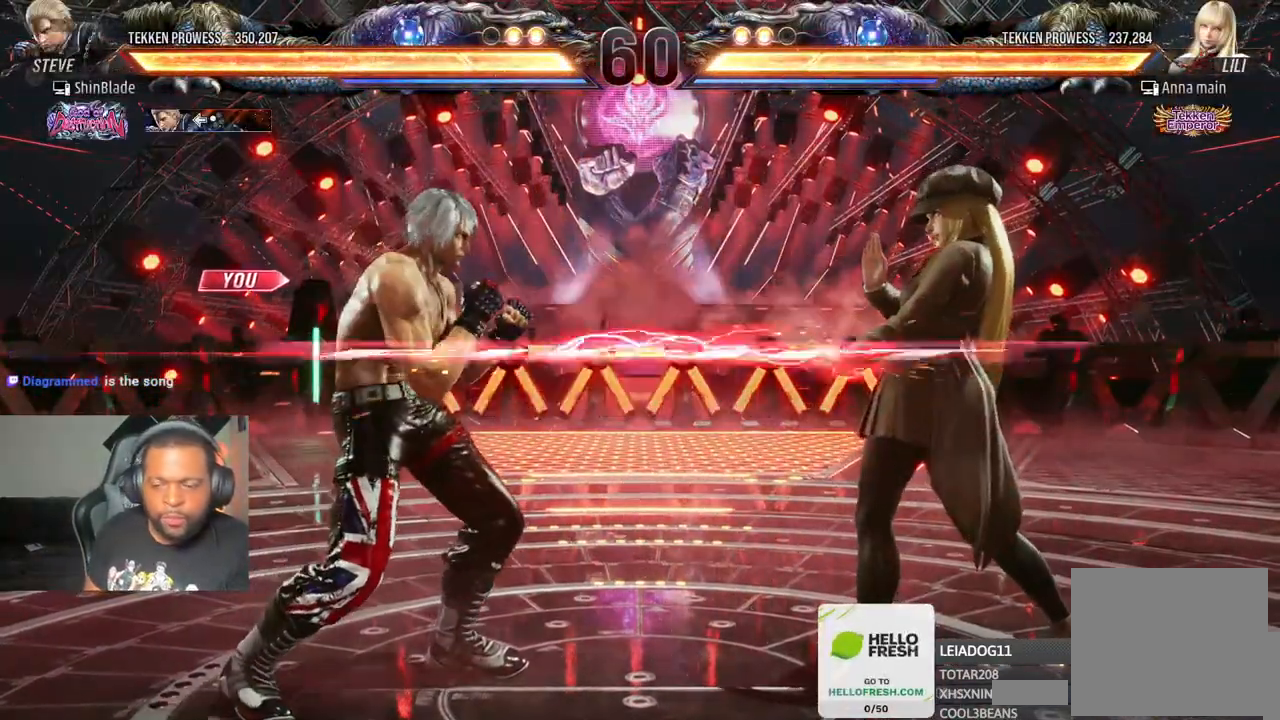
{"dt_ms": 500, "buttons": ["CROSS", "SQUARE", "DPAD_RIGHT"], "left_stick": "center", "right_stick": "center", "events": [[100, "DPAD_DOWN", "down"], [100, "TRIANGLE", "down"], [333, "DPAD_DOWN", "up"], [367, "DPAD_RIGHT", "down"], [400, "SQUARE", "down"], [450, "CROSS", "down"], [450, "TRIANGLE", "up"]]}
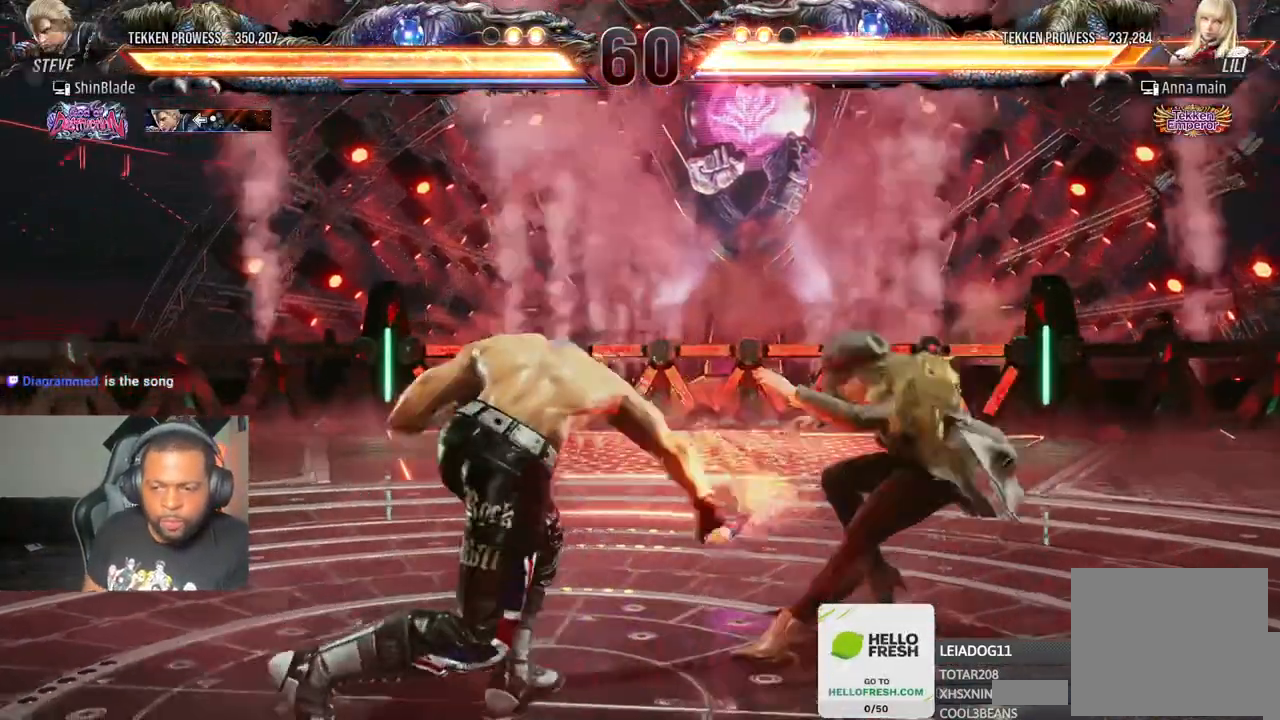
{"dt_ms": 500, "buttons": ["DPAD_DOWN", "DPAD_LEFT"], "left_stick": "center", "right_stick": "center", "events": [[50, "SQUARE", "up"], [133, "CROSS", "up"], [183, "DPAD_RIGHT", "up"], [250, "DPAD_DOWN", "down"], [250, "DPAD_LEFT", "down"]]}
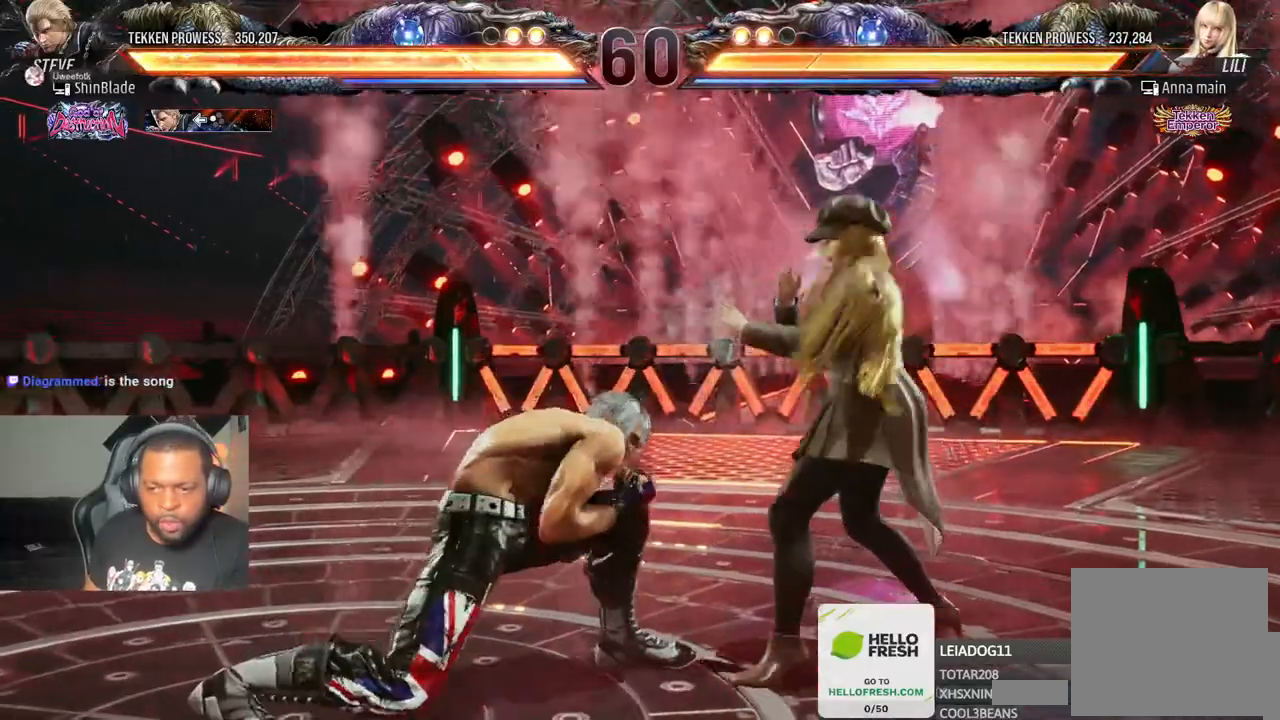
{"dt_ms": 500, "buttons": ["SQUARE", "DPAD_DOWN", "DPAD_RIGHT"], "left_stick": "center", "right_stick": "center", "events": [[233, "DPAD_LEFT", "up"], [250, "DPAD_RIGHT", "down"], [433, "DPAD_RIGHT", "up"], [483, "DPAD_RIGHT", "down"], [500, "SQUARE", "down"]]}
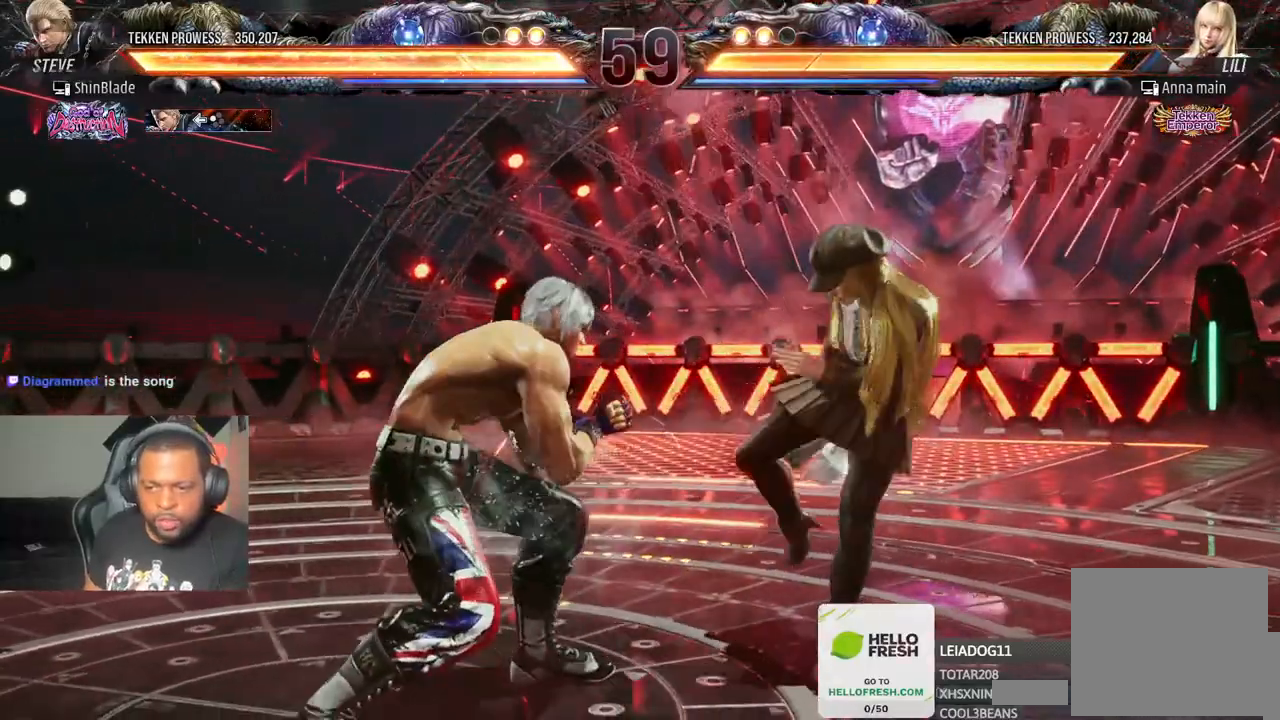
{"dt_ms": 500, "buttons": ["SQUARE"], "left_stick": "center", "right_stick": "center", "events": [[50, "DPAD_DOWN", "up"], [67, "SQUARE", "up"], [133, "DPAD_DOWN", "down"], [183, "SQUARE", "down"], [267, "SQUARE", "up"], [283, "DPAD_RIGHT", "up"], [300, "DPAD_LEFT", "down"], [333, "SQUARE", "down"], [433, "DPAD_LEFT", "up"], [467, "DPAD_DOWN", "up"]]}
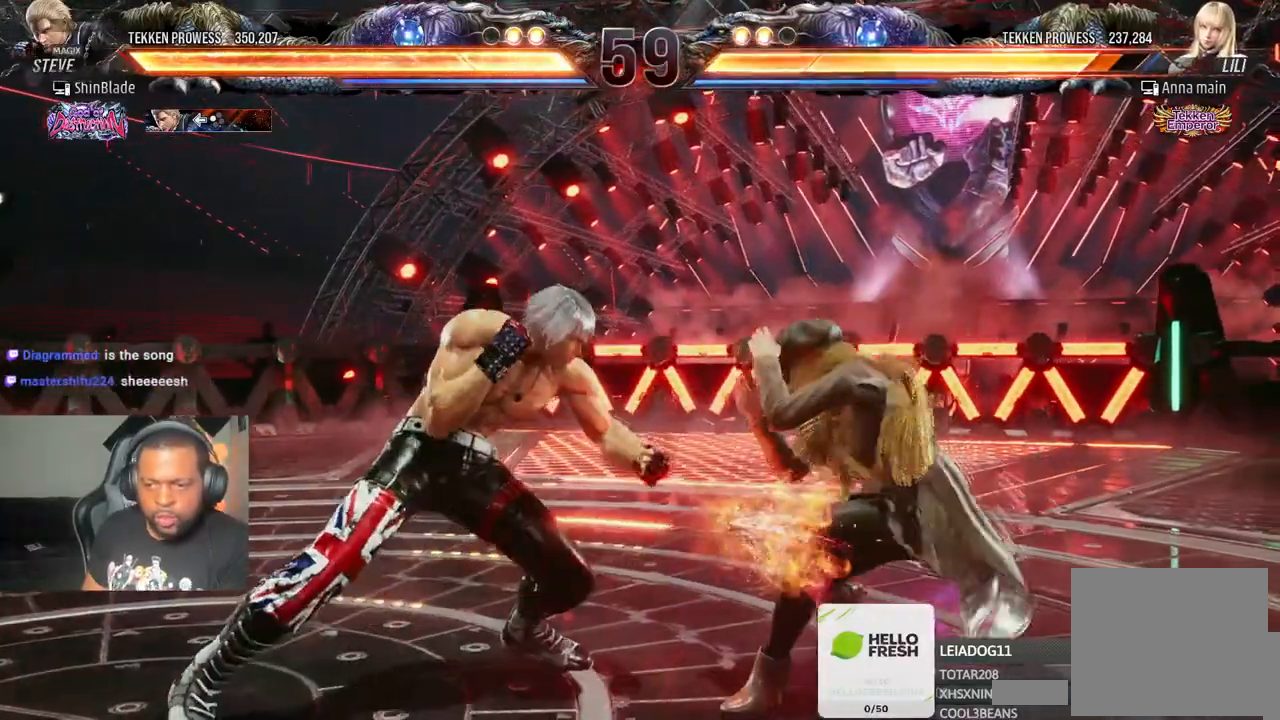
{"dt_ms": 500, "buttons": ["CIRCLE", "SQUARE", "DPAD_RIGHT"], "left_stick": "center", "right_stick": "center"}
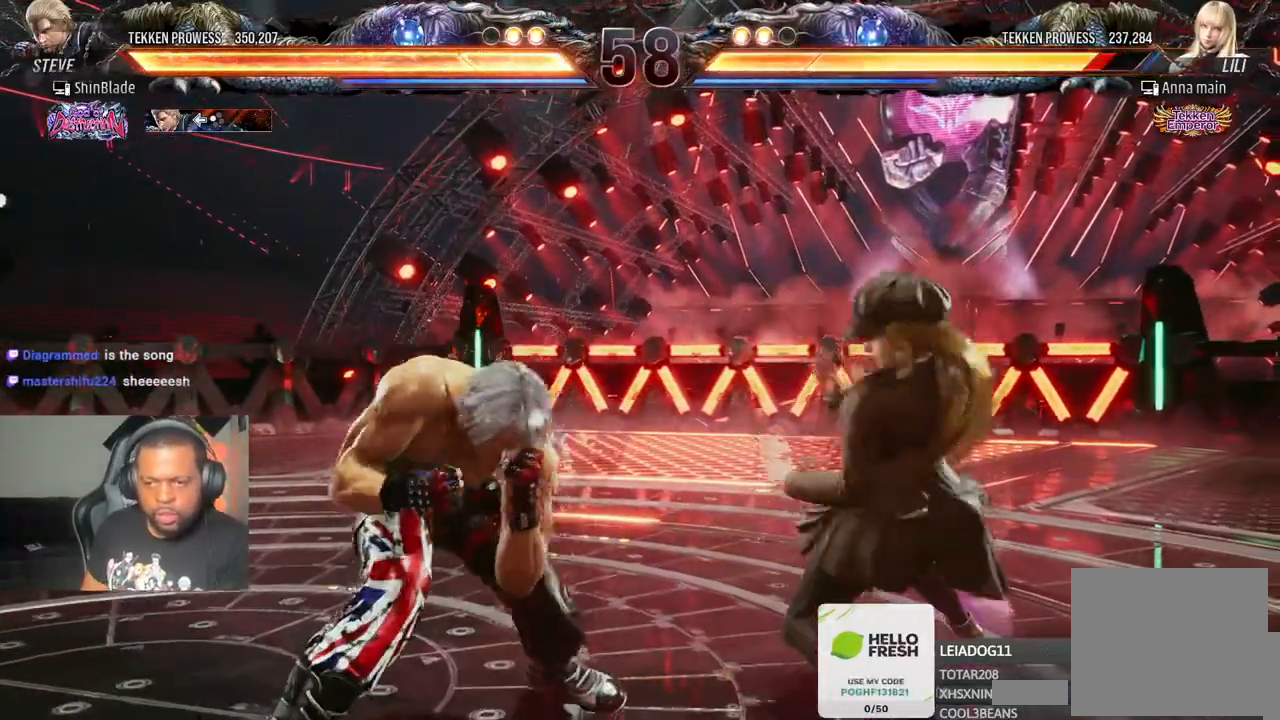
{"dt_ms": 500, "buttons": ["SQUARE", "DPAD_DOWN"], "left_stick": "center", "right_stick": "center", "events": [[83, "CIRCLE", "up"], [83, "SQUARE", "up"], [417, "DPAD_RIGHT", "up"], [467, "DPAD_DOWN", "down"], [467, "SQUARE", "down"]]}